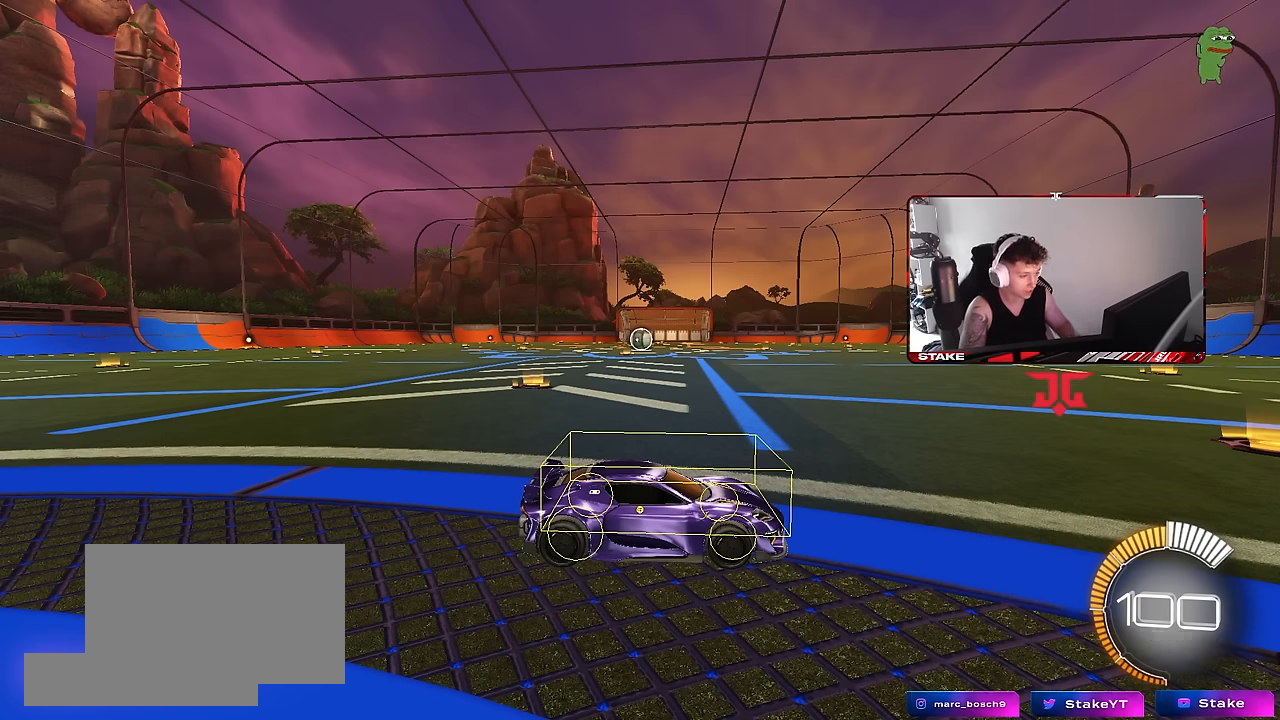
Gameplay with keyboard and mouse; each line is a JSON object with the keys and mouse buttons held at the frame after it. "events" lists presses ("down") and releases ("up") of "1", "2", "3", "4", "5", "a", "alt", "c", "caps_lock", "ctrl", "d", "e", "f", "g", "q", "r", "s", "shift", "space", "t", "tab", "v", "w", "x", "z", "mouse_left", "mouse_wheel" and "mouse_right" between this image and that frame as [ms after this image, input, new state], when the widget could be followed in between. "mouse_left", "mouse_wheel", "mouse_right" = the "left", "wheel", "right" buttons of the "mouse" list. No other keys are recorded. "wheel" means that the mouse wheel is clicked or scrolled. Mouse movement is not recorded.
{"keys": [], "mouse": [], "events": [[167, "mouse_right", "down"], [267, "mouse_right", "up"]]}
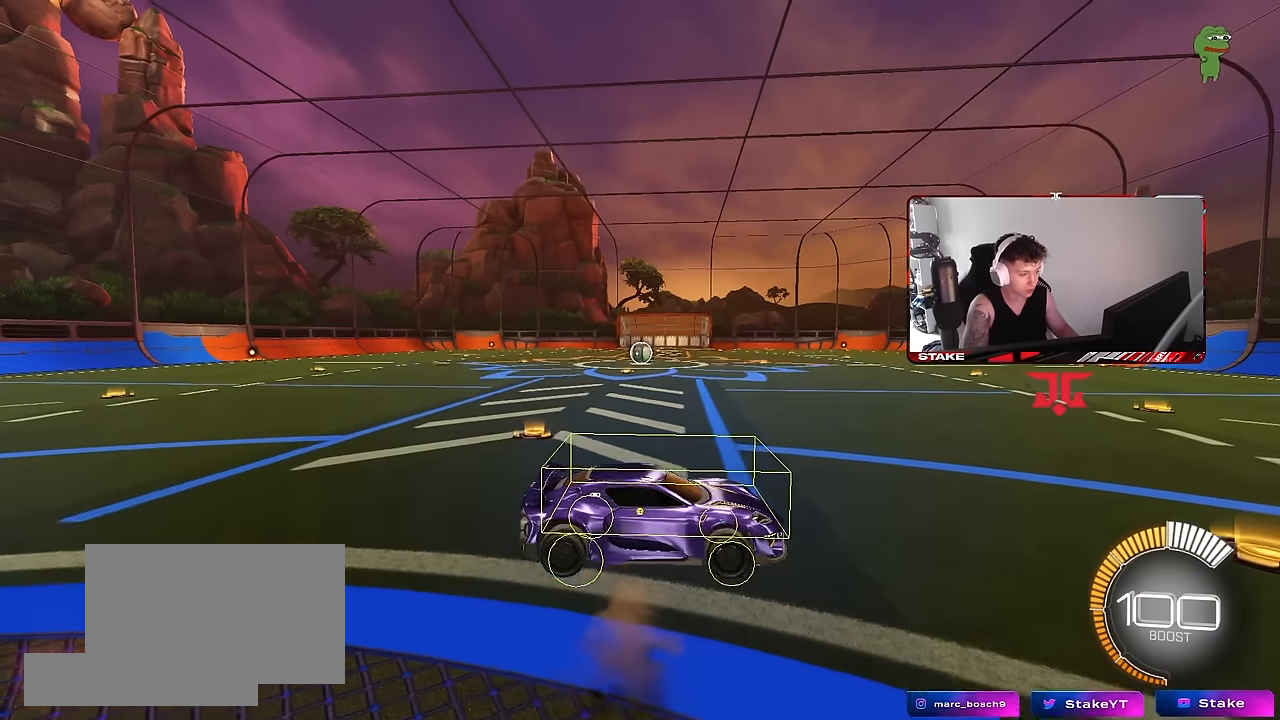
{"keys": ["d", "s"], "mouse": [], "events": [[34, "a", "down"], [34, "w", "down"], [184, "a", "up"], [184, "w", "up"], [367, "s", "down"], [467, "d", "down"]]}
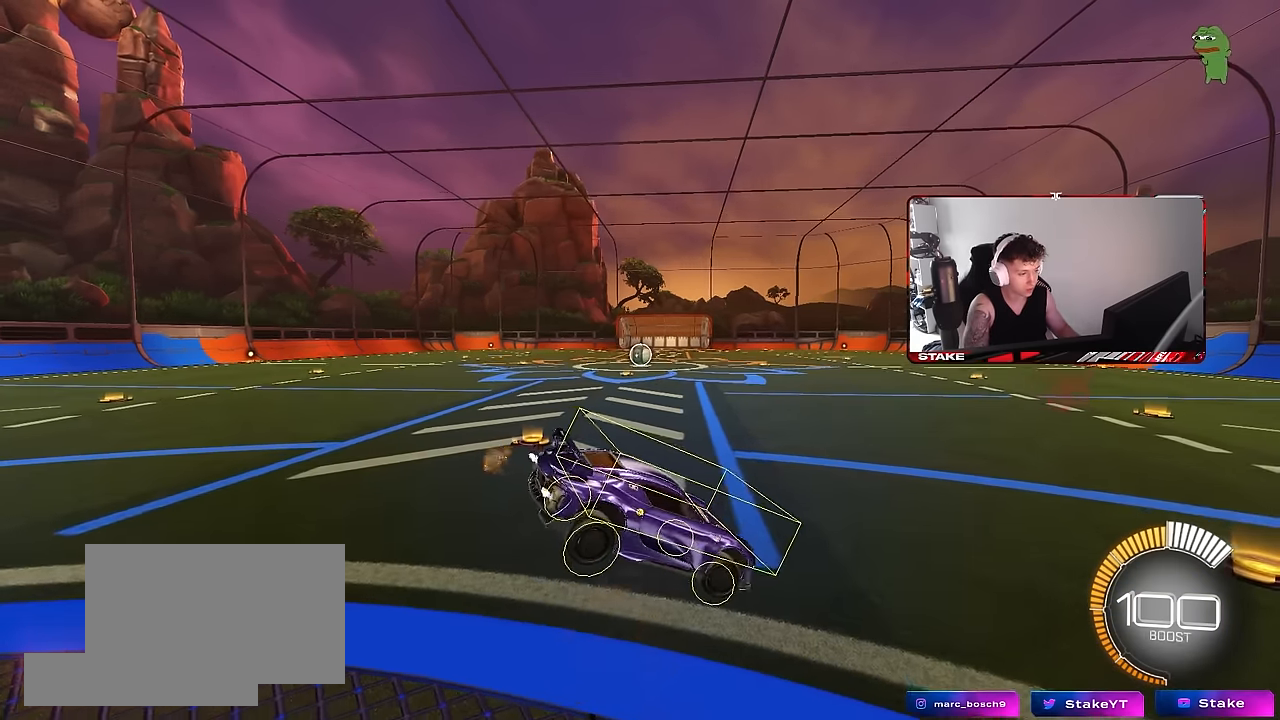
{"keys": ["w"], "mouse": [], "events": [[100, "a", "down"], [100, "d", "up"], [100, "shift", "down"], [150, "a", "up"], [150, "s", "up"], [200, "shift", "up"], [284, "d", "down"], [334, "w", "down"], [434, "d", "up"]]}
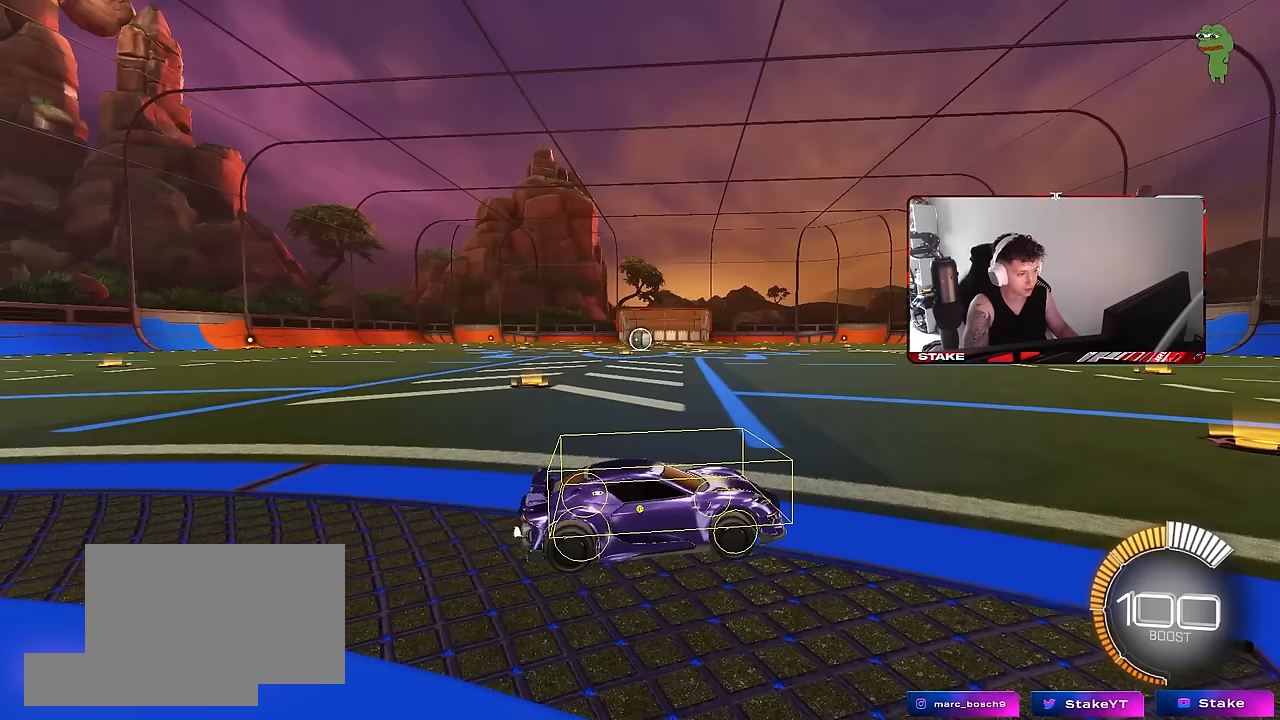
{"keys": ["d", "s"], "mouse": [], "events": [[17, "w", "up"], [117, "s", "down"], [217, "a", "down"], [400, "a", "up"], [450, "d", "down"]]}
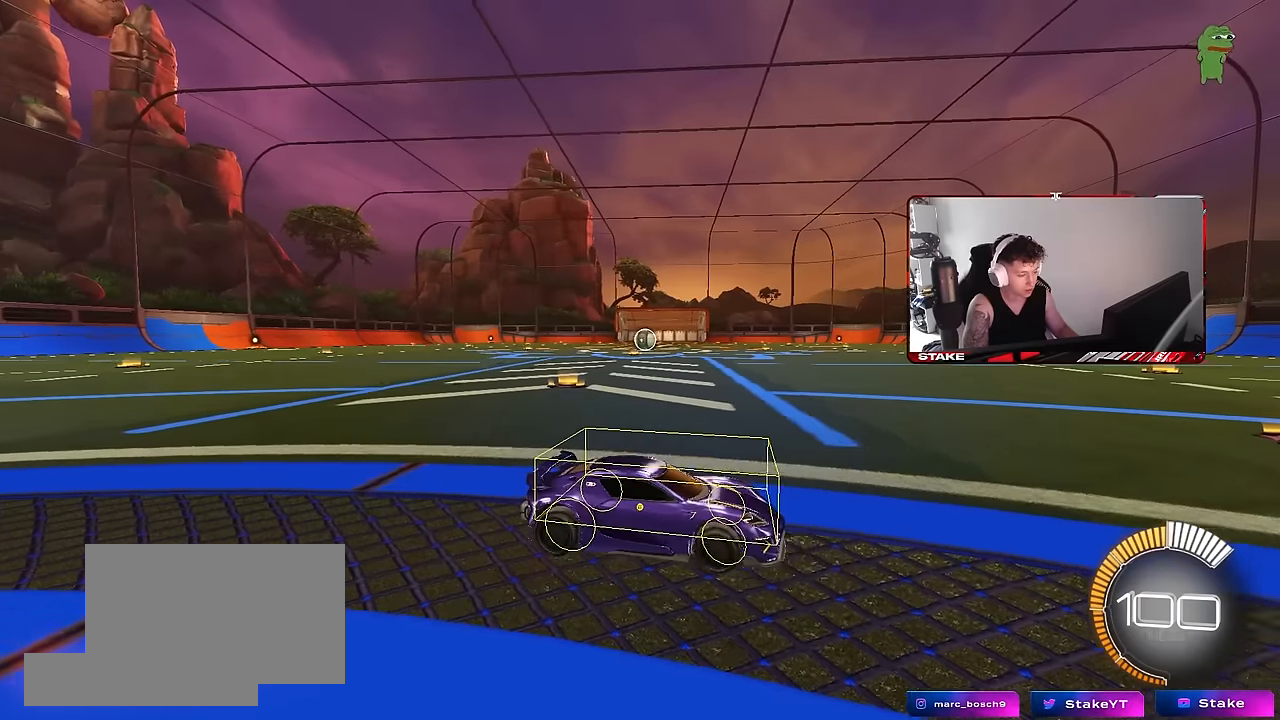
{"keys": [], "mouse": [], "events": [[50, "s", "up"], [233, "d", "up"], [233, "w", "down"], [317, "d", "down"], [500, "d", "up"], [500, "w", "up"]]}
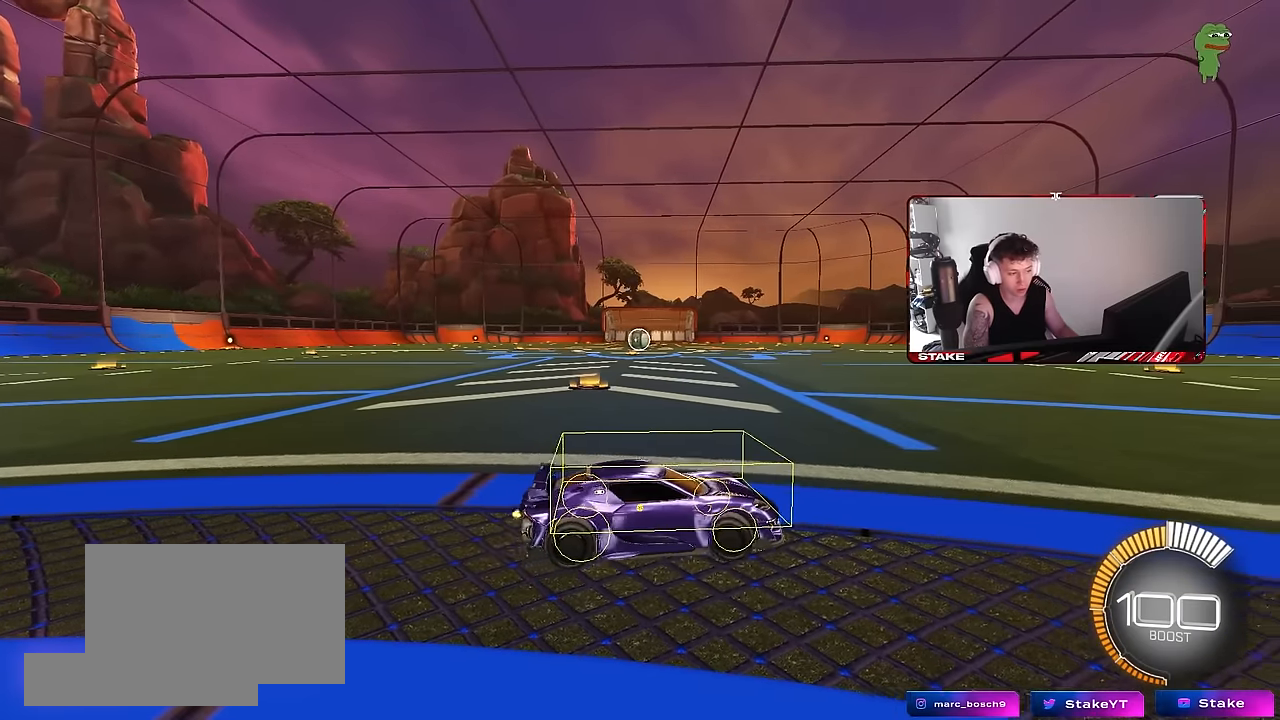
{"keys": [], "mouse": [], "events": [[233, "s", "down"], [383, "s", "up"]]}
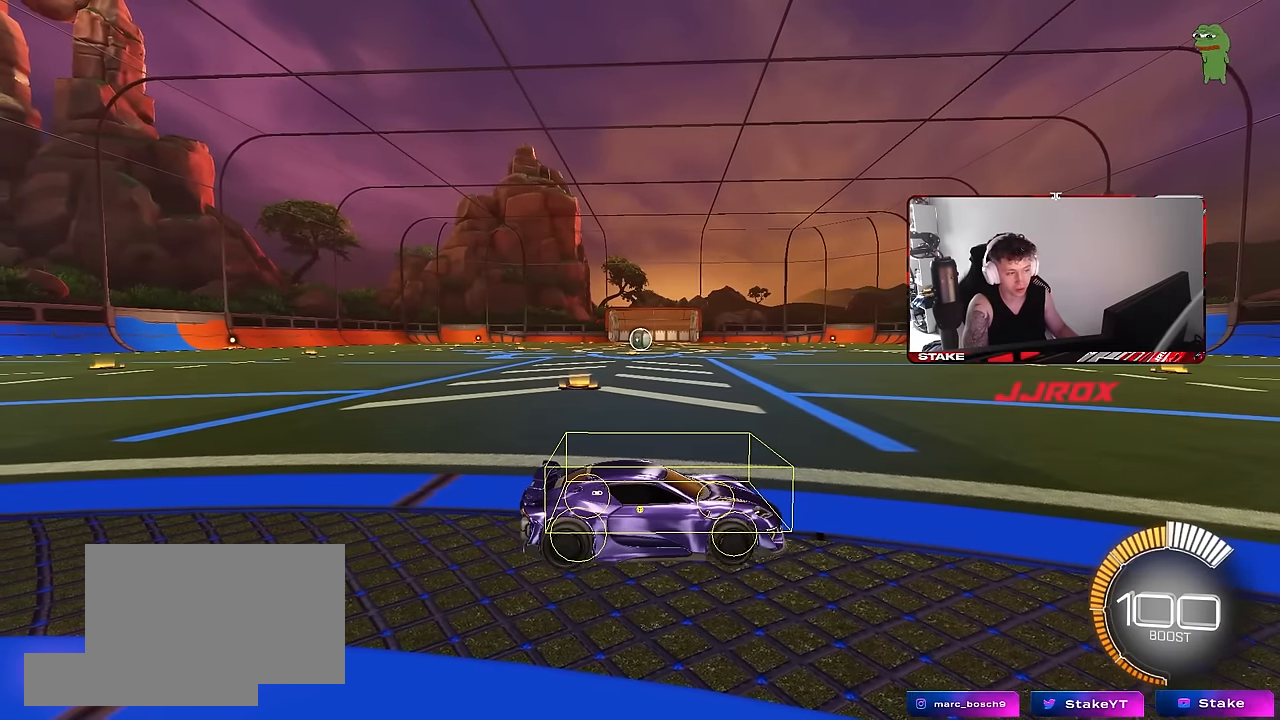
{"keys": [], "mouse": [], "events": [[67, "a", "down"], [167, "a", "up"], [167, "s", "down"], [250, "s", "up"]]}